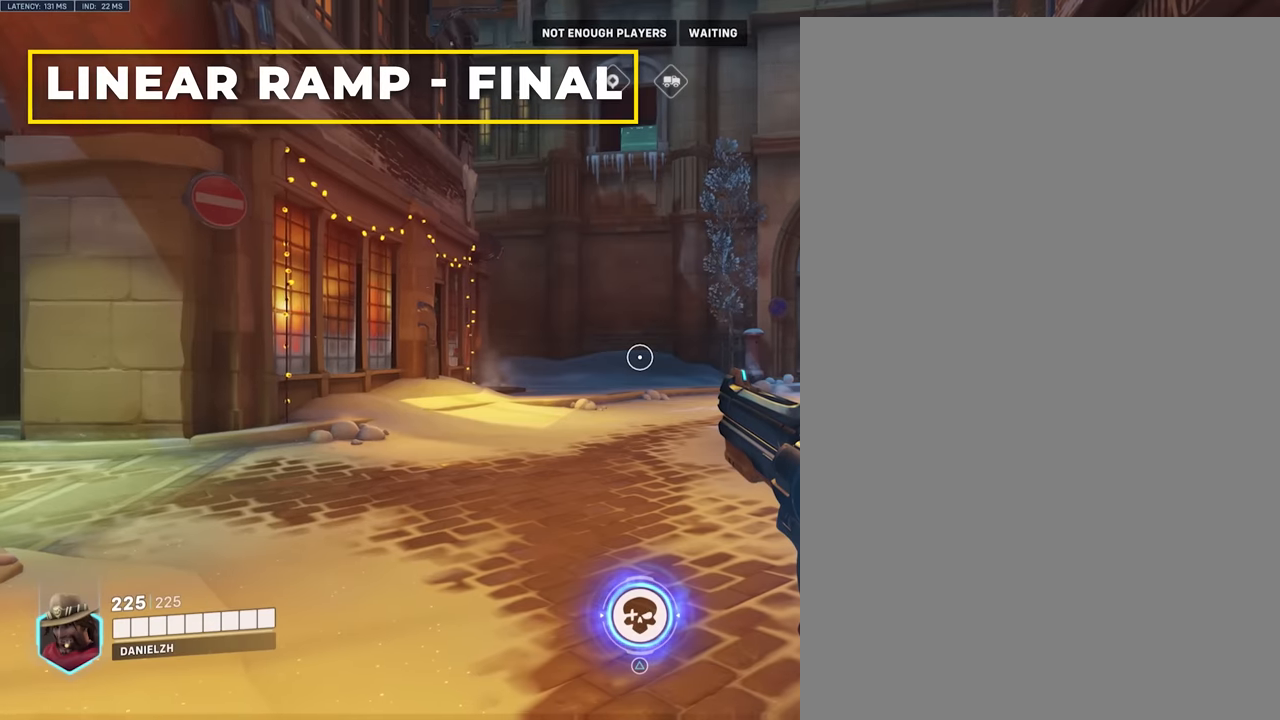
Gameplay with a controller (PlayStation layout); each line is a JSON object with the inputs held at the frame after it. "events" lists button and stick changes between this image and that frame as [ms after this image, input, new state], when the widget could be followed in between. Not read: L3 R3.
{"buttons": [], "left_stick": "center", "right_stick": "left", "events": []}
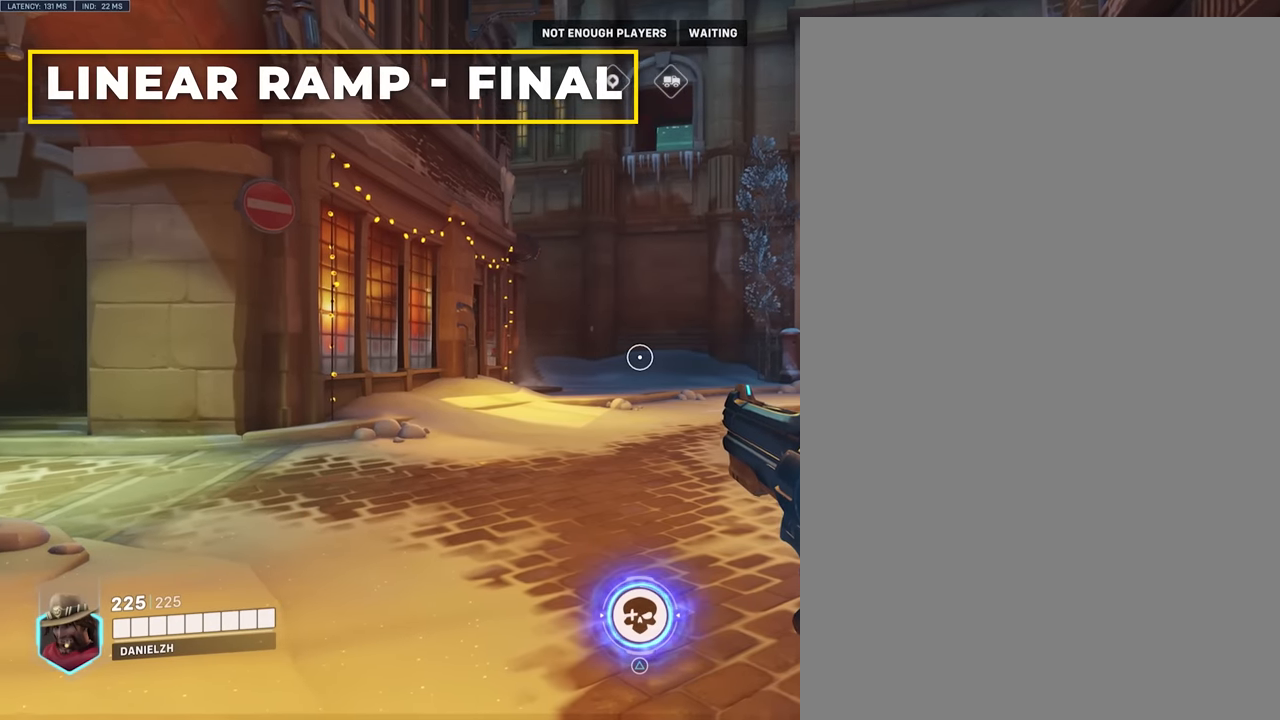
{"buttons": [], "left_stick": "center", "right_stick": "left", "events": []}
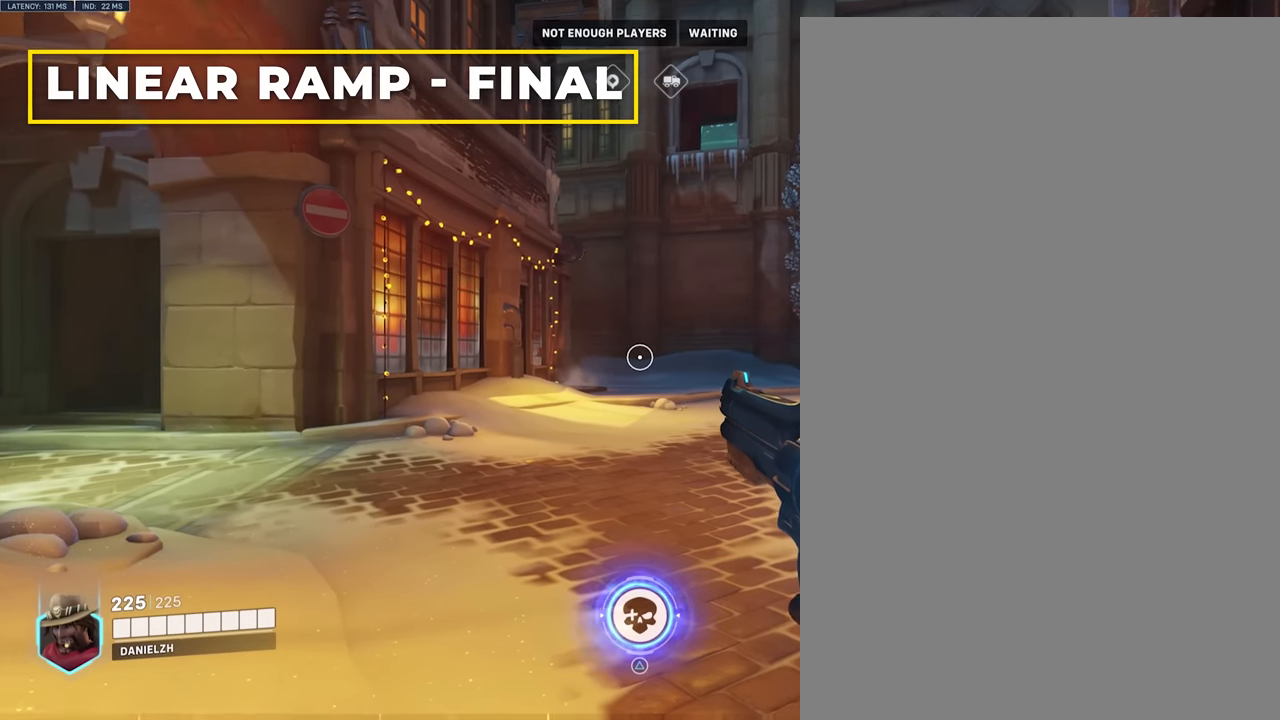
{"buttons": [], "left_stick": "center", "right_stick": "left", "events": []}
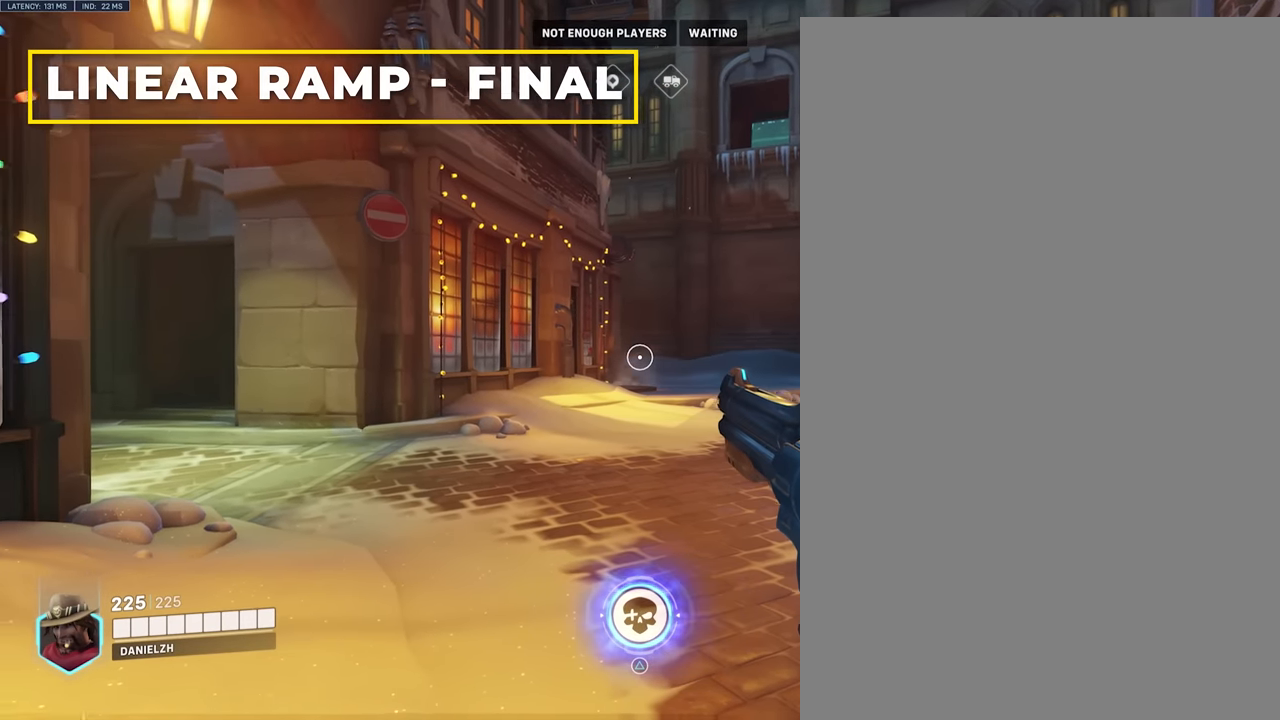
{"buttons": [], "left_stick": "center", "right_stick": "left", "events": []}
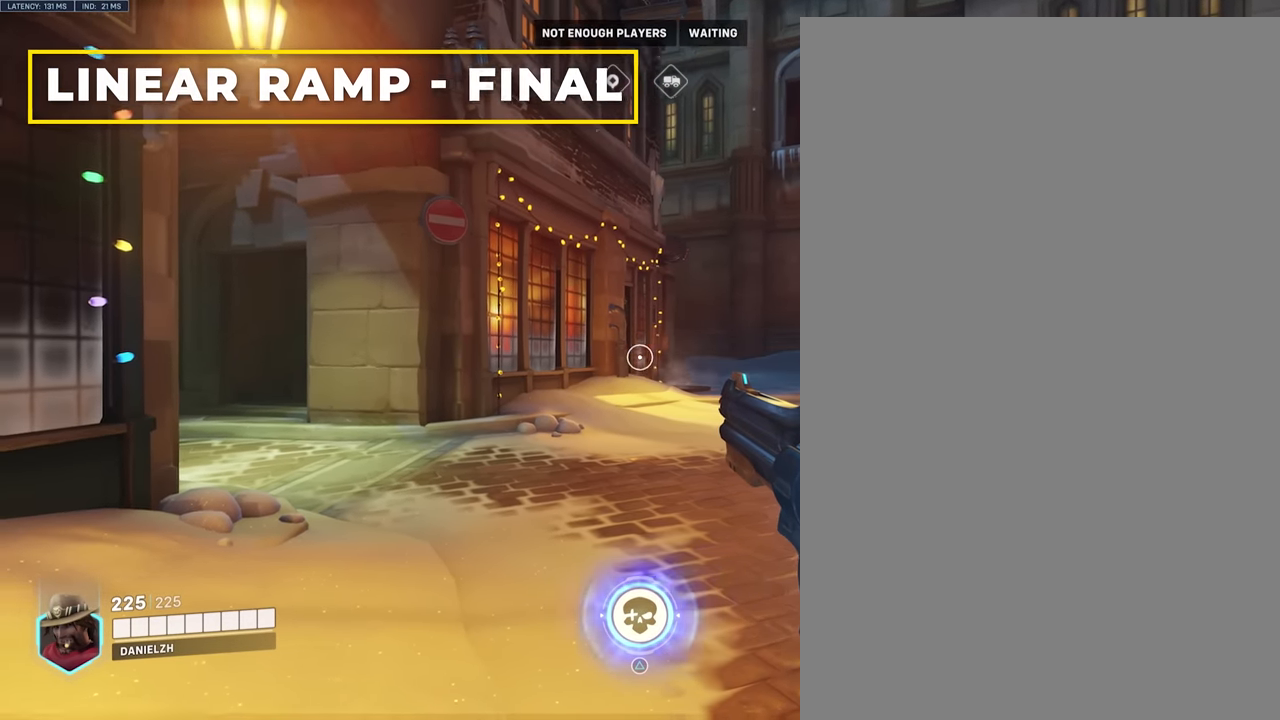
{"buttons": [], "left_stick": "center", "right_stick": "left", "events": []}
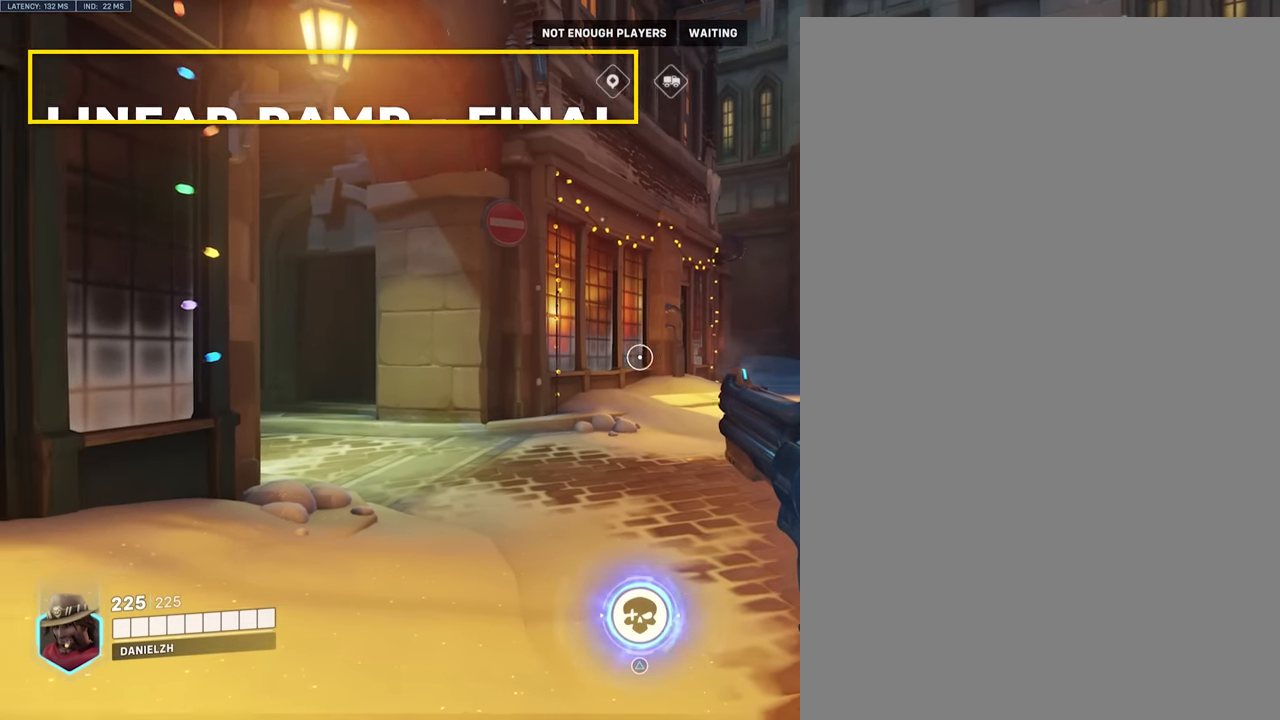
{"buttons": [], "left_stick": "center", "right_stick": "left", "events": []}
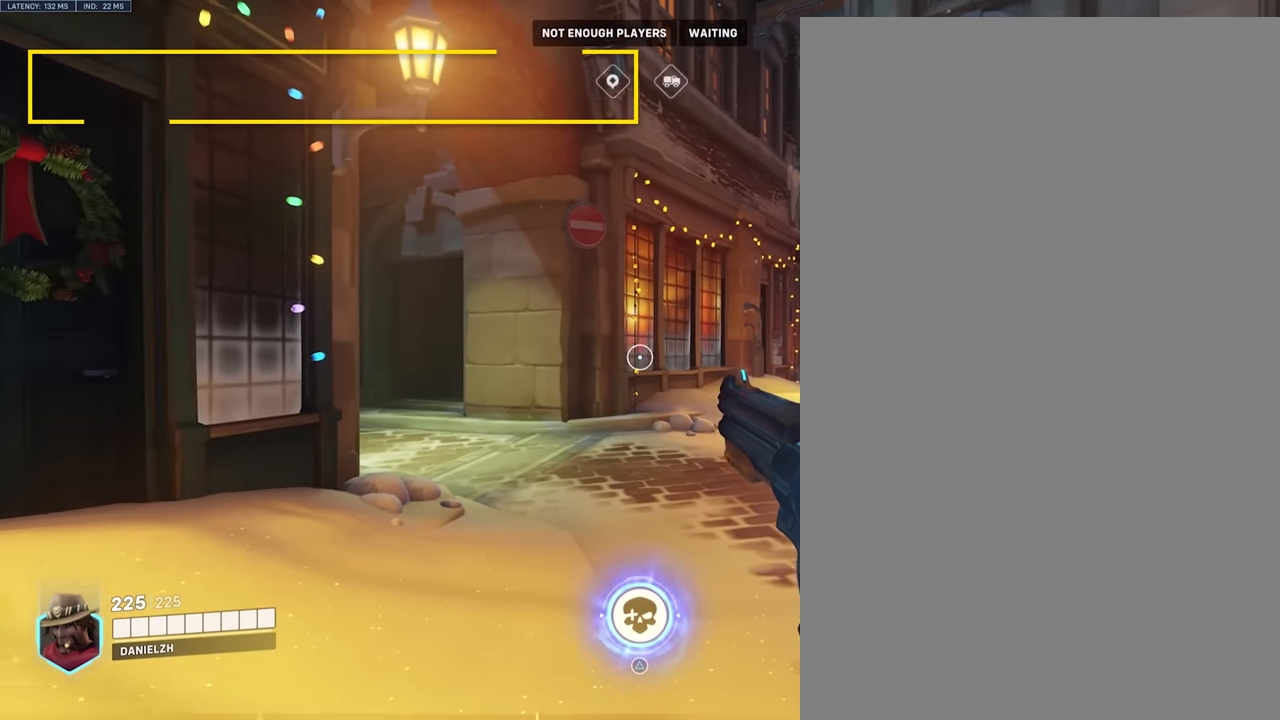
{"buttons": [], "left_stick": "center", "right_stick": "left", "events": []}
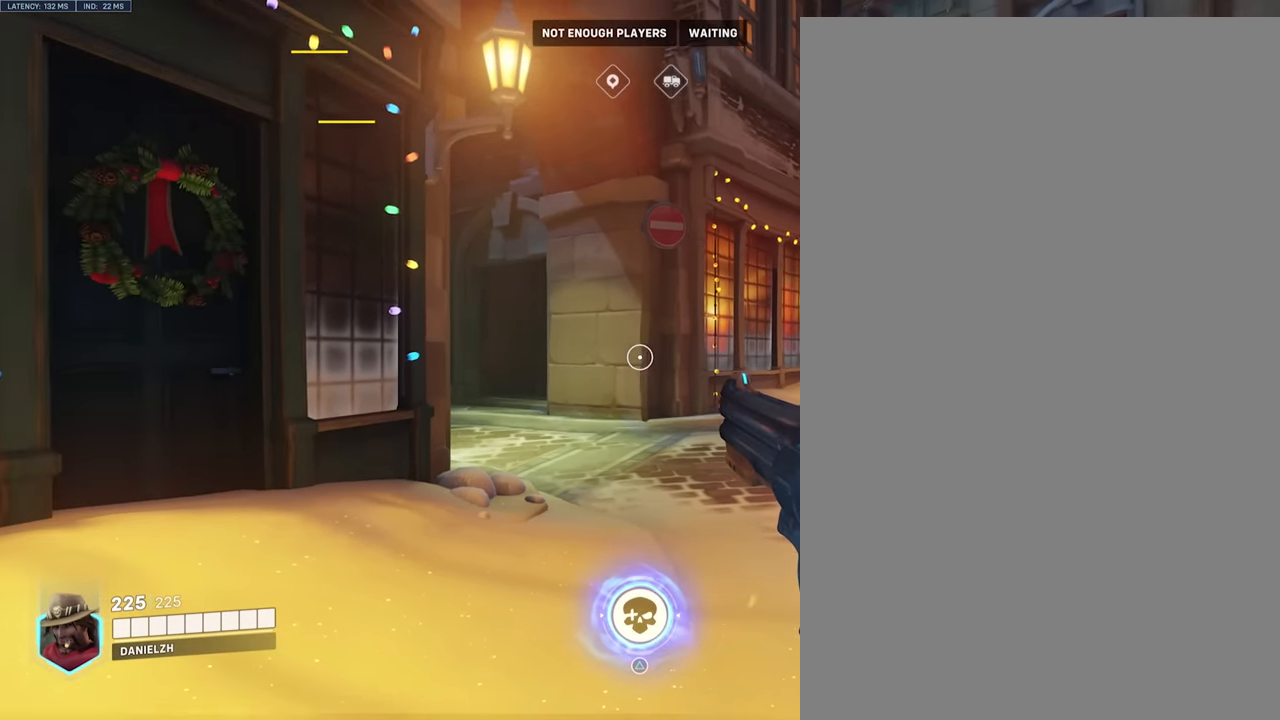
{"buttons": [], "left_stick": "center", "right_stick": "left", "events": []}
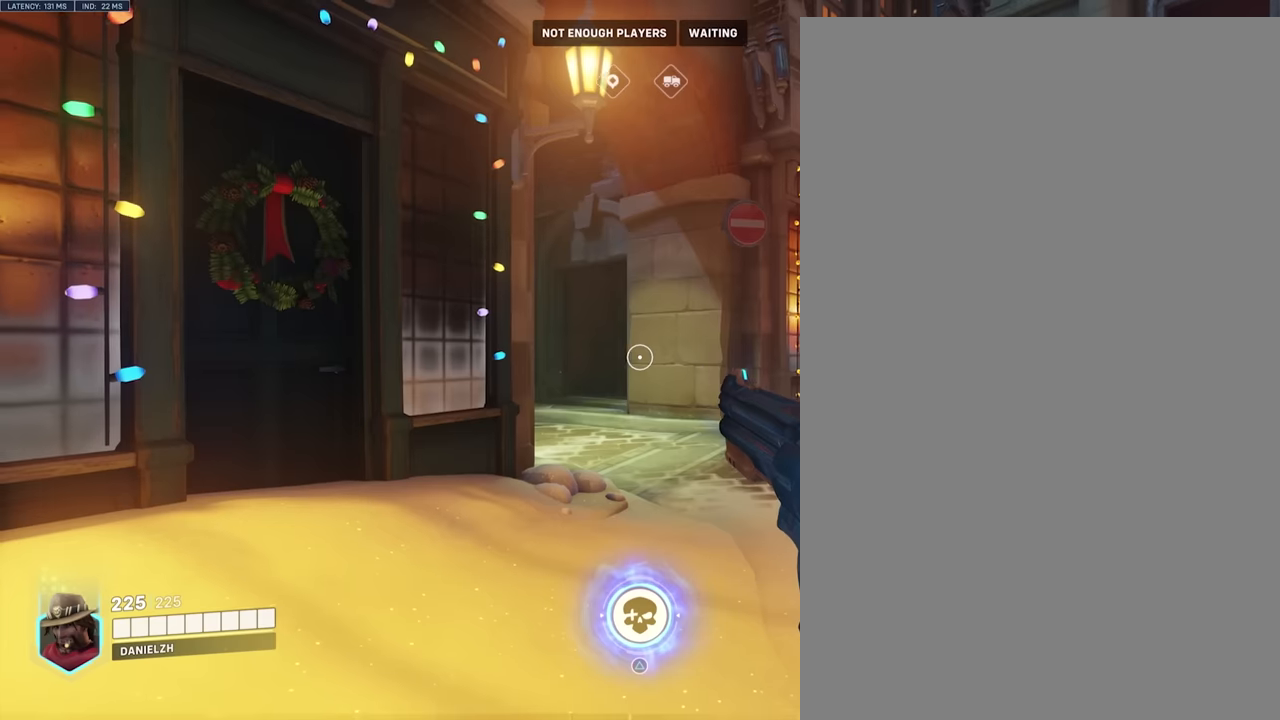
{"buttons": [], "left_stick": "center", "right_stick": "left", "events": []}
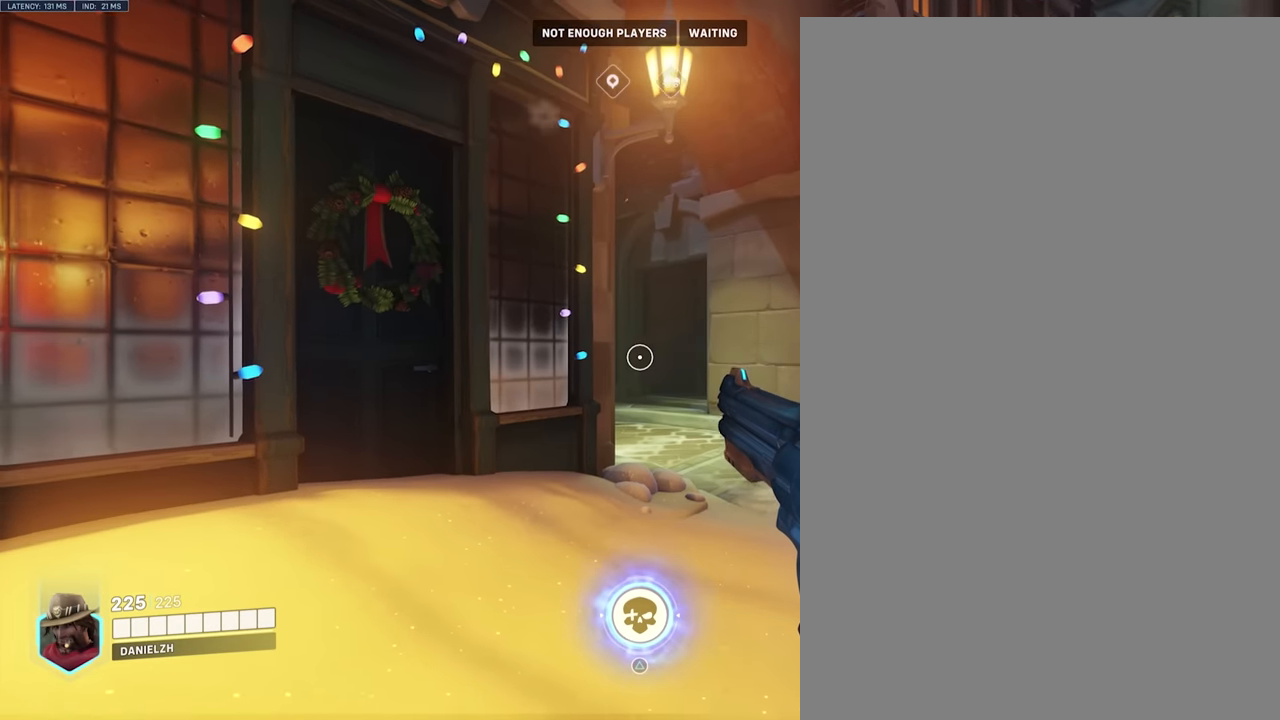
{"buttons": [], "left_stick": "center", "right_stick": "left", "events": []}
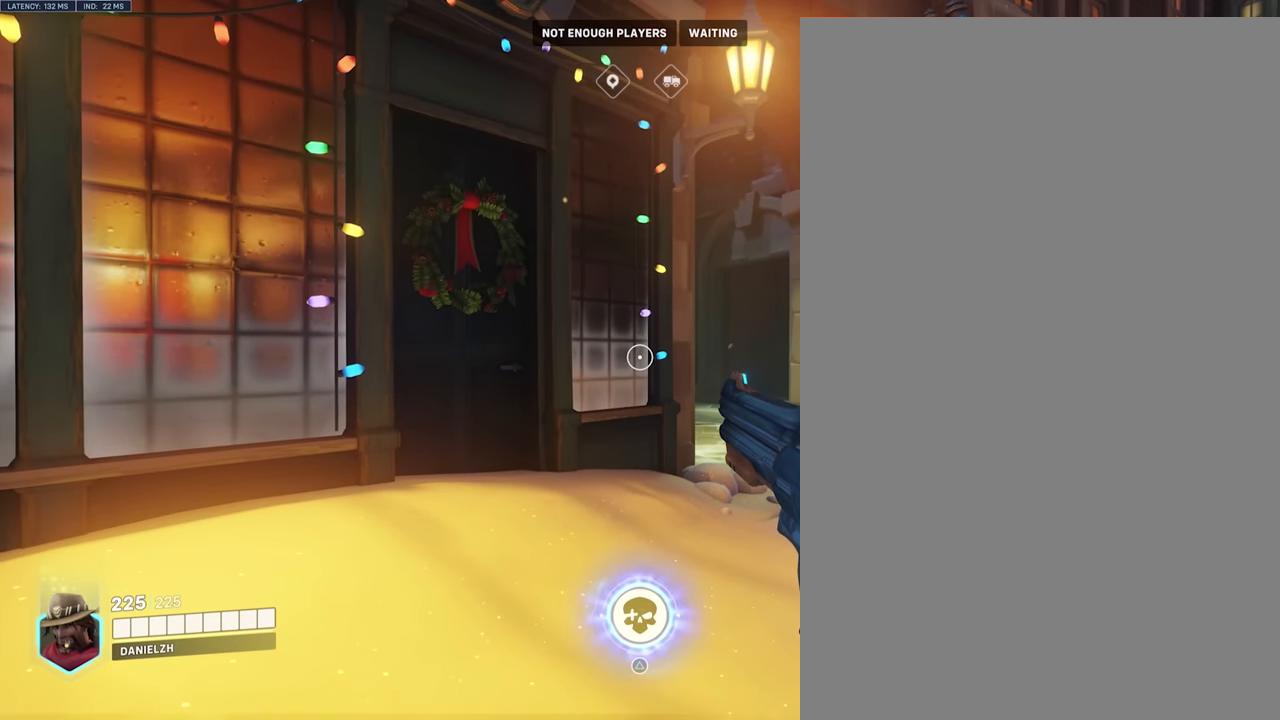
{"buttons": [], "left_stick": "center", "right_stick": "left", "events": []}
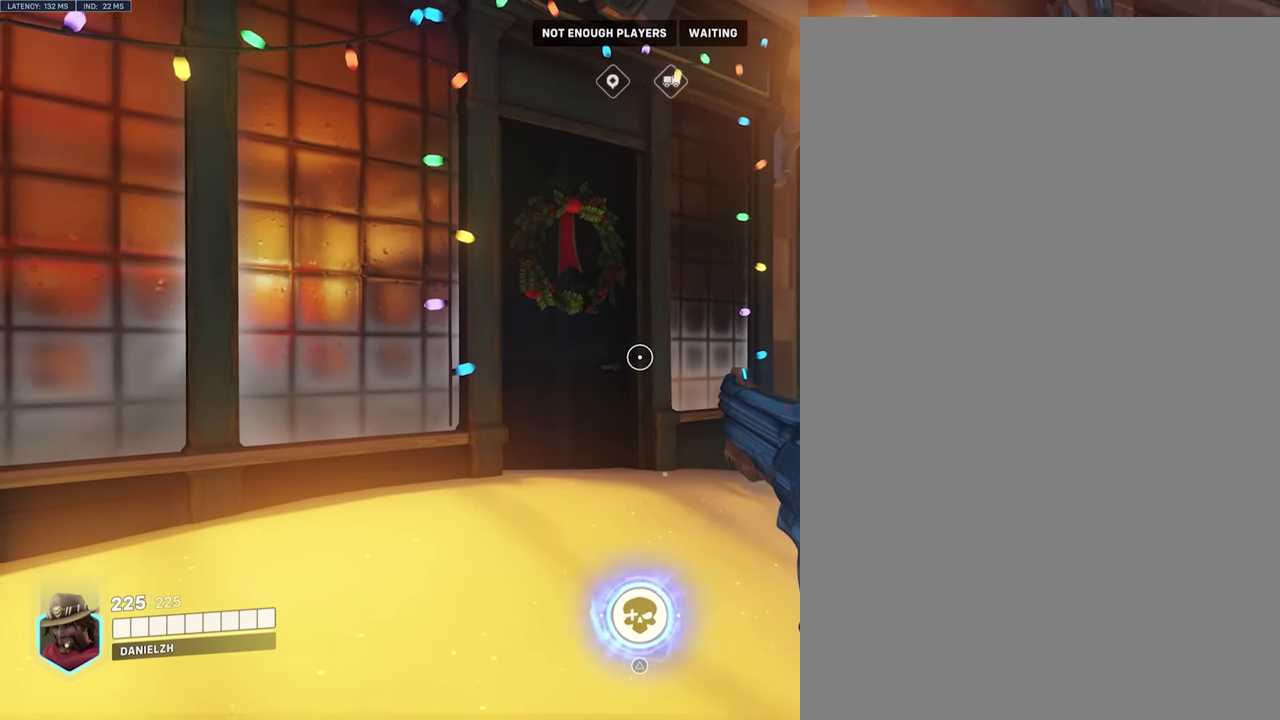
{"buttons": [], "left_stick": "center", "right_stick": "left", "events": []}
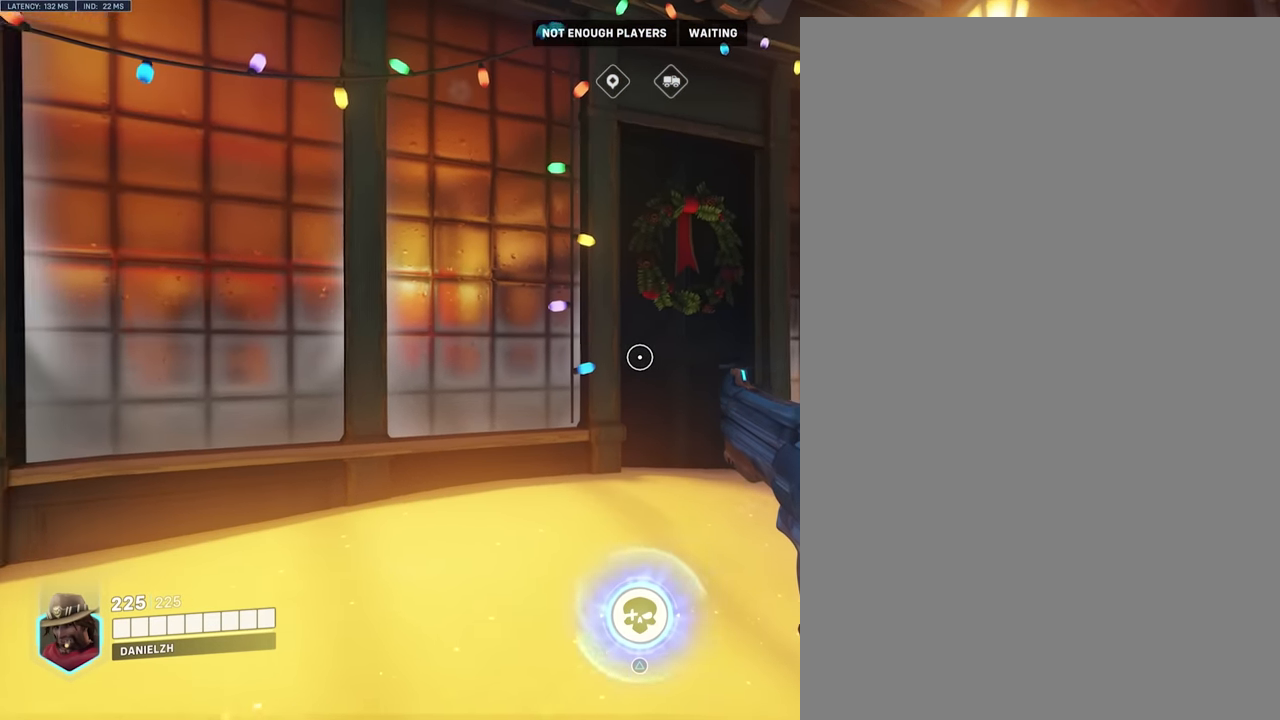
{"buttons": [], "left_stick": "center", "right_stick": "left", "events": []}
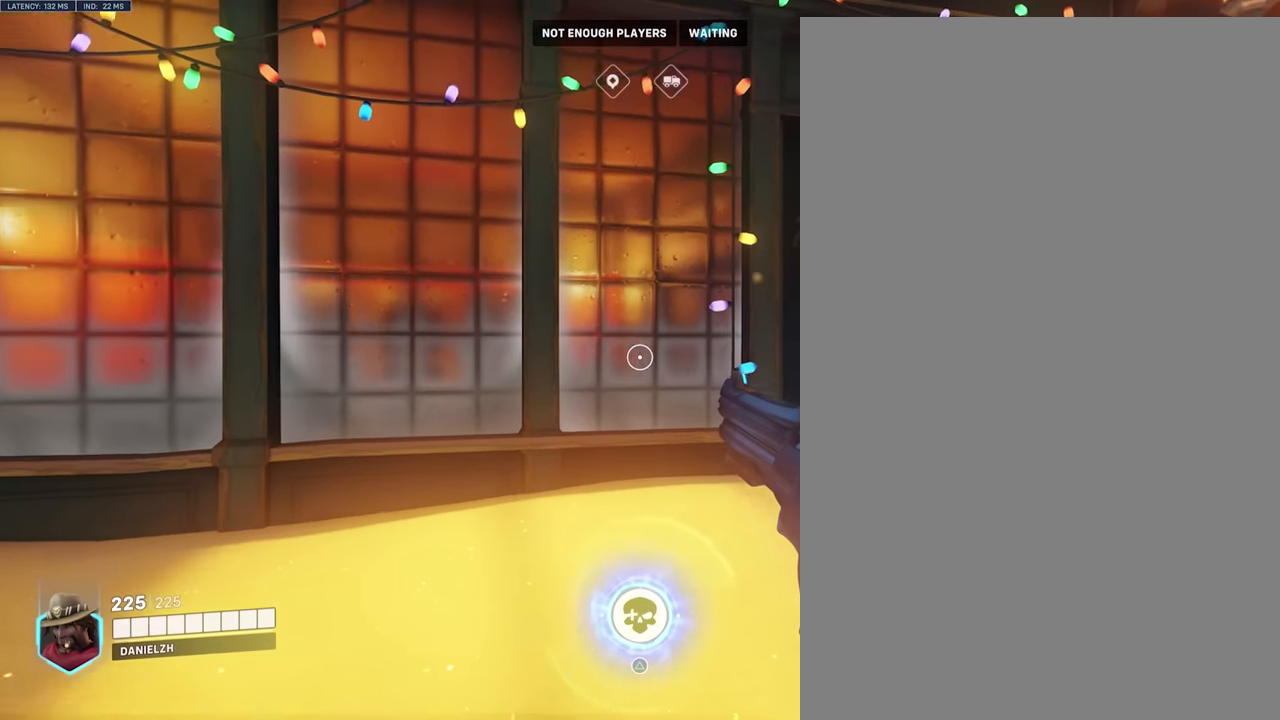
{"buttons": [], "left_stick": "center", "right_stick": "left", "events": []}
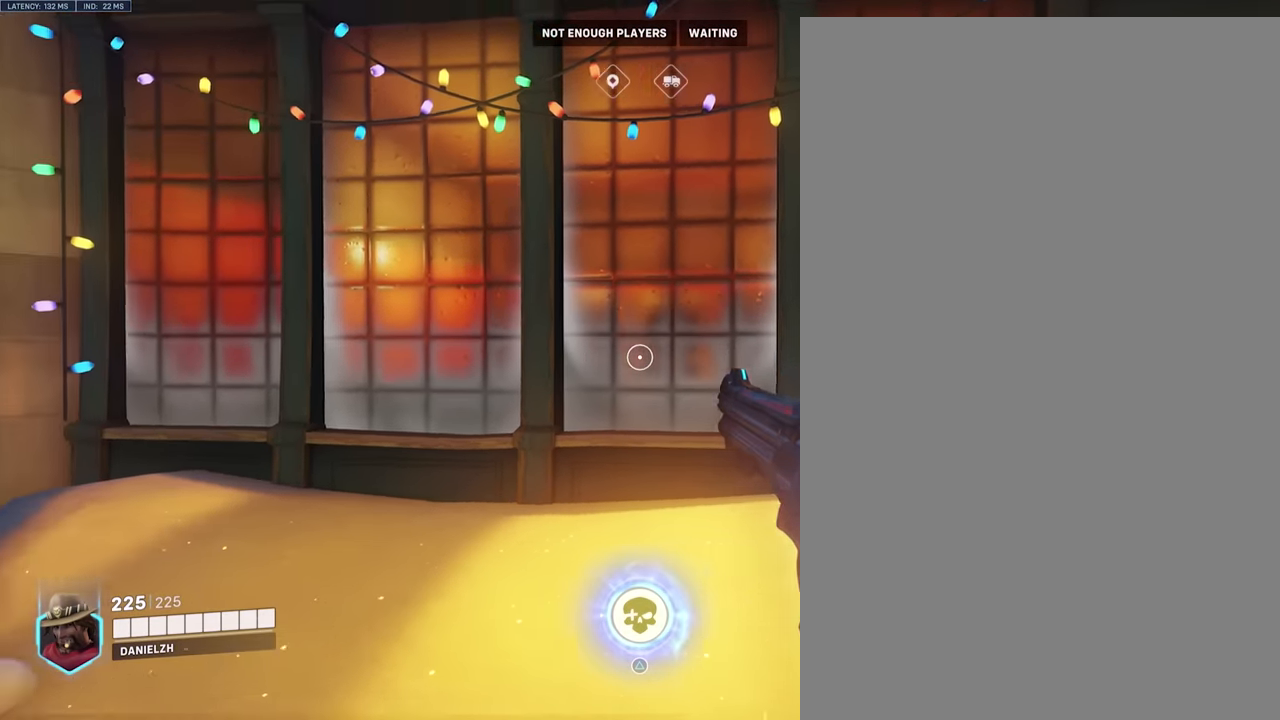
{"buttons": [], "left_stick": "center", "right_stick": "left", "events": []}